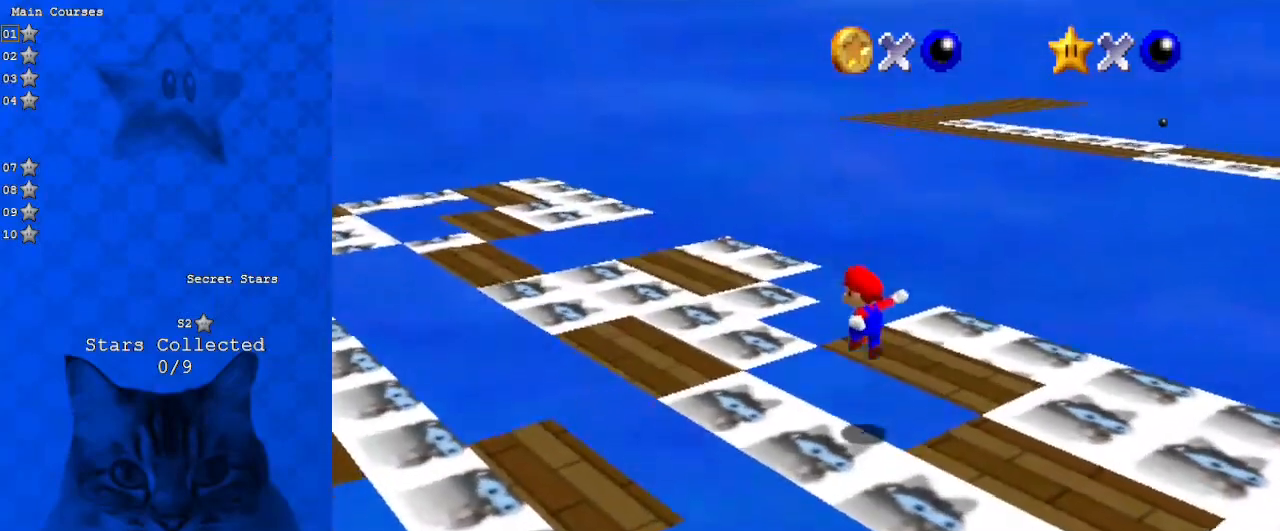
Gameplay with keyboard; each line is a JSON object with the keys held at the frame after it. "events" lists presses ("down") and releases ("up") of "a", "c", "ctrl", "d", "down", "left", "return", "right", "s", "shift", "up", "w", "x" and "y" between this image and that frame as [ms after this image, input, new state], when the widget could be followed in between. No other keys are recorded. Mouse input is not recorded.
{"keys": ["return", "right"], "events": [[67, "down", "down"], [300, "down", "up"], [400, "return", "down"], [433, "ctrl", "up"]]}
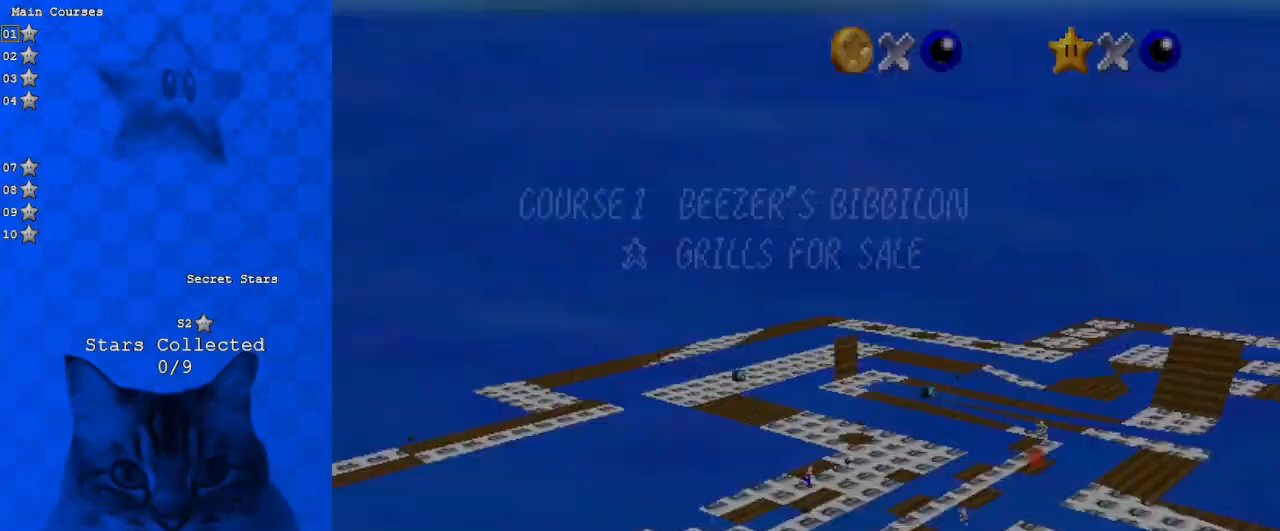
{"keys": [], "events": [[33, "return", "up"], [167, "shift", "down"], [167, "up", "down"], [300, "return", "down"], [400, "return", "up"], [400, "shift", "up"], [433, "right", "up"], [500, "up", "up"]]}
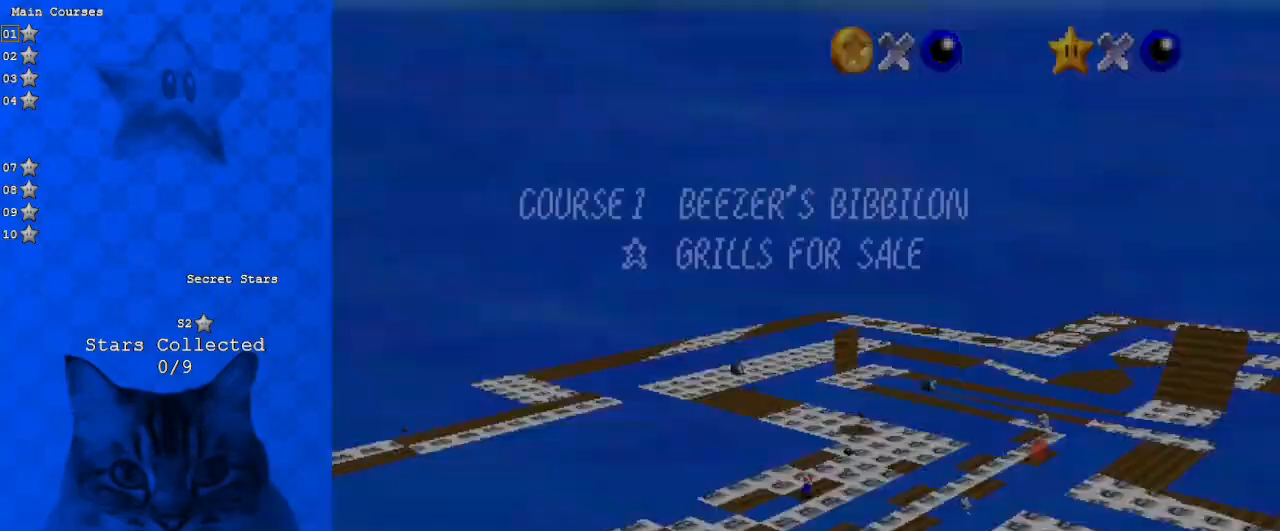
{"keys": ["down", "shift"], "events": [[33, "shift", "down"], [167, "d", "down"], [167, "shift", "up"], [267, "d", "up"], [367, "shift", "down"], [400, "down", "down"]]}
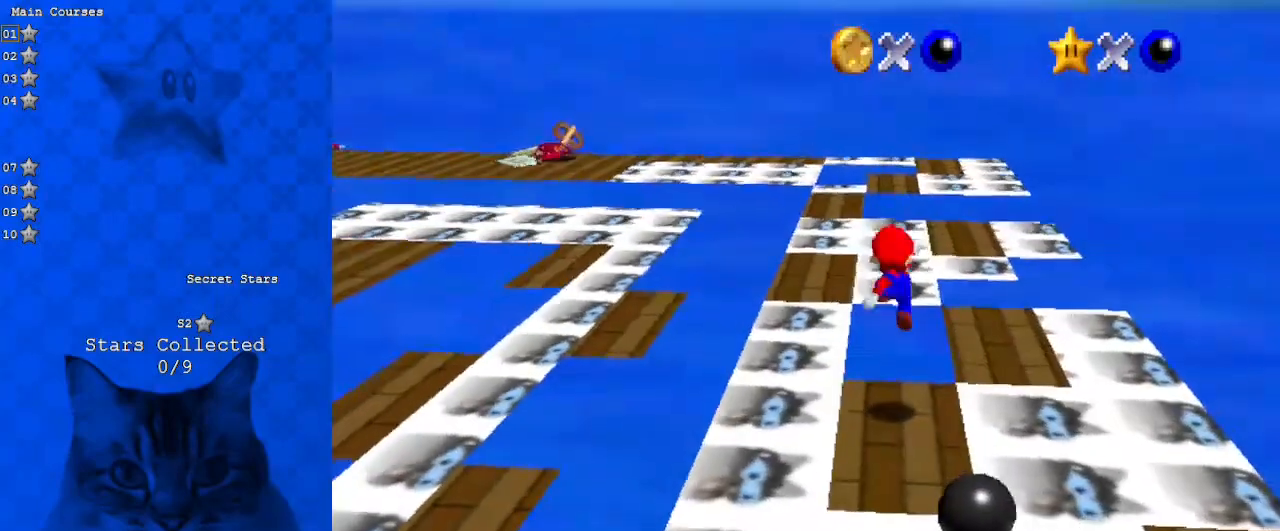
{"keys": [], "events": [[33, "shift", "up"], [133, "down", "up"], [200, "up", "down"], [433, "up", "up"]]}
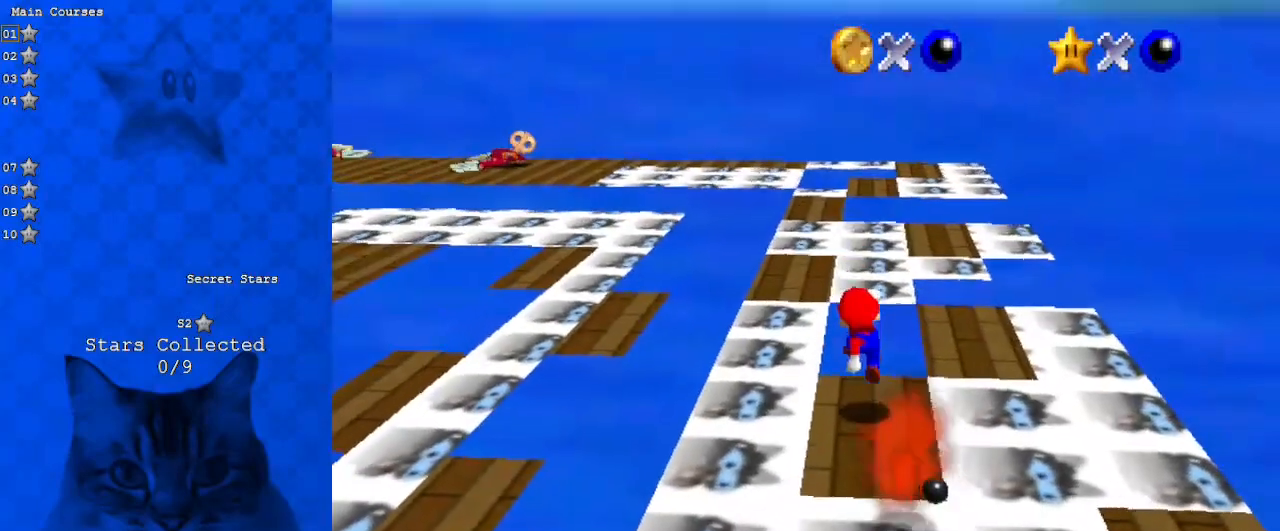
{"keys": ["down", "shift"], "events": [[167, "shift", "down"], [233, "down", "down"]]}
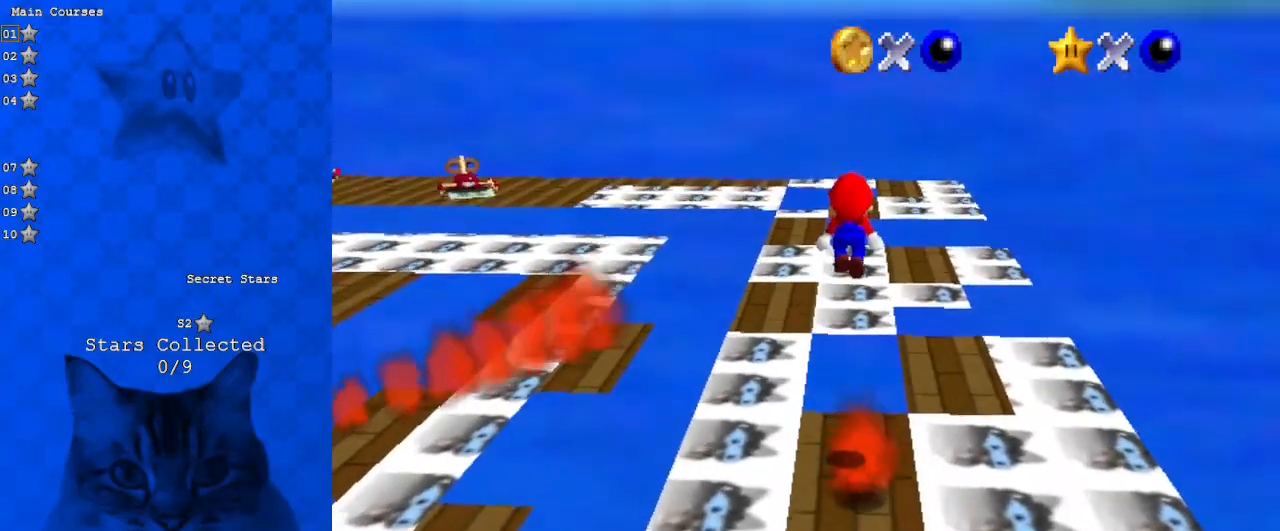
{"keys": ["up"], "events": [[67, "down", "up"], [200, "up", "down"], [267, "right", "down"], [300, "ctrl", "down"], [300, "right", "up"], [400, "up", "up"], [433, "ctrl", "up"], [433, "shift", "up"], [500, "up", "down"]]}
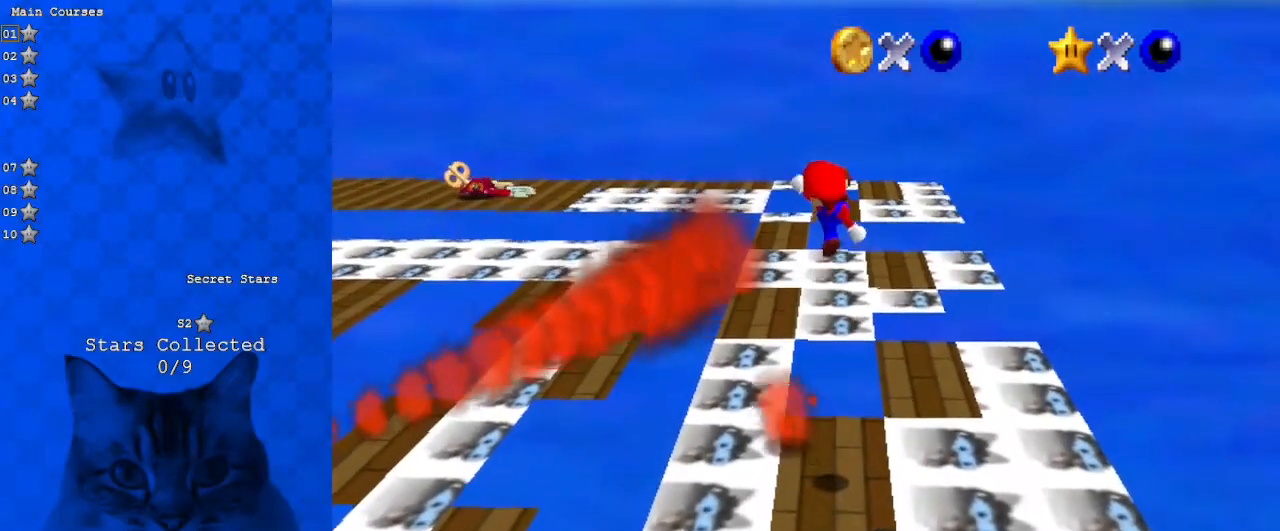
{"keys": ["down", "shift"], "events": [[100, "up", "up"], [500, "down", "down"], [500, "shift", "down"]]}
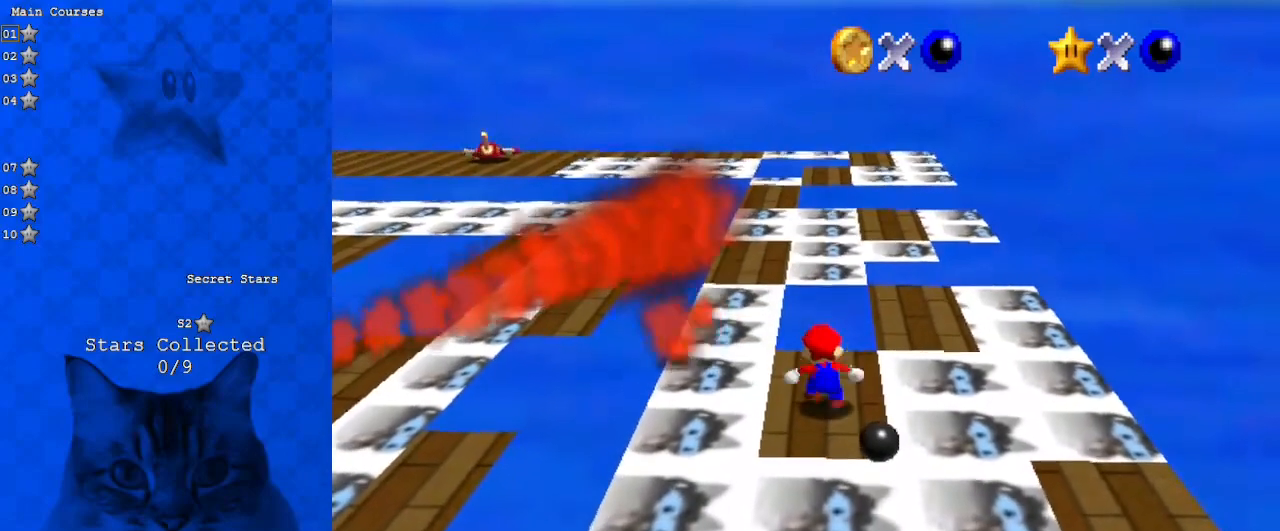
{"keys": ["ctrl", "up"], "events": [[67, "left", "down"], [200, "shift", "up"], [233, "down", "up"], [300, "left", "up"], [333, "ctrl", "down"], [367, "up", "down"]]}
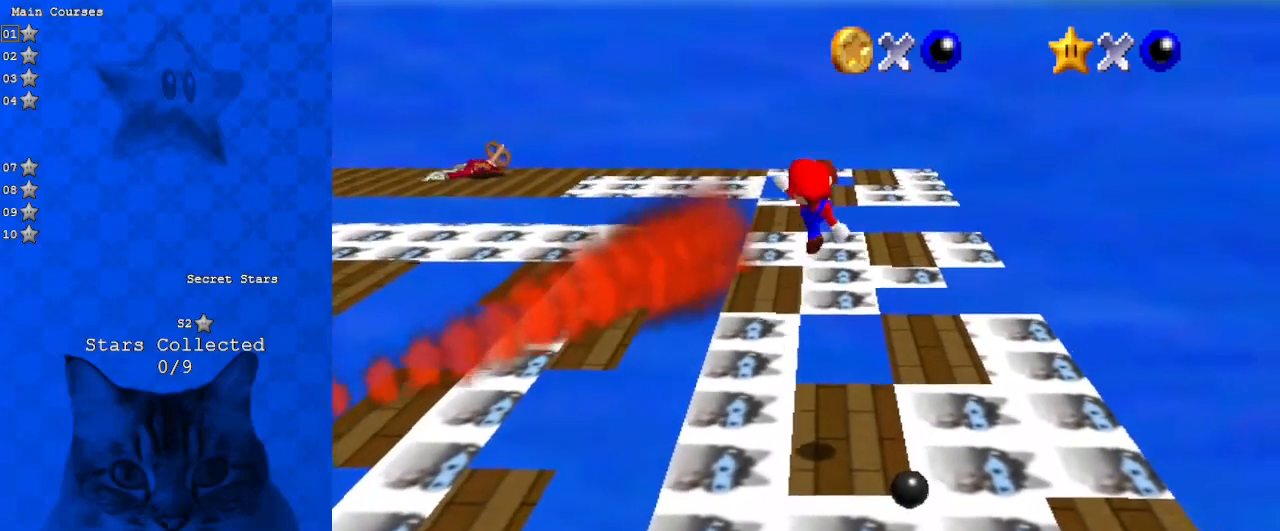
{"keys": ["left", "up"], "events": [[33, "ctrl", "up"], [200, "left", "down"], [300, "left", "up"], [433, "left", "down"]]}
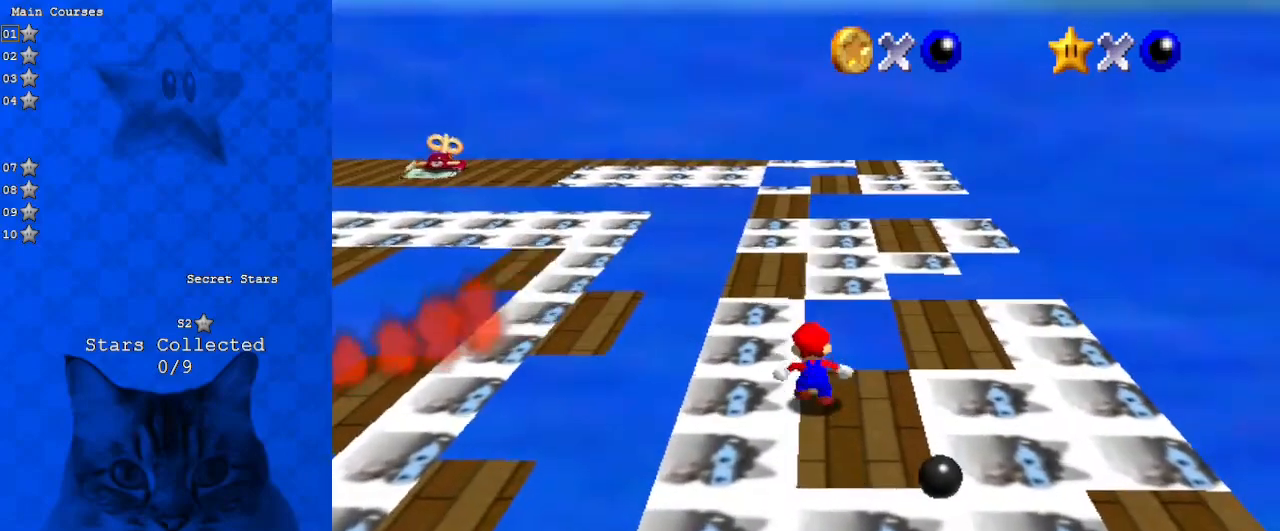
{"keys": ["a", "left", "shift", "up"], "events": [[33, "shift", "down"], [500, "a", "down"]]}
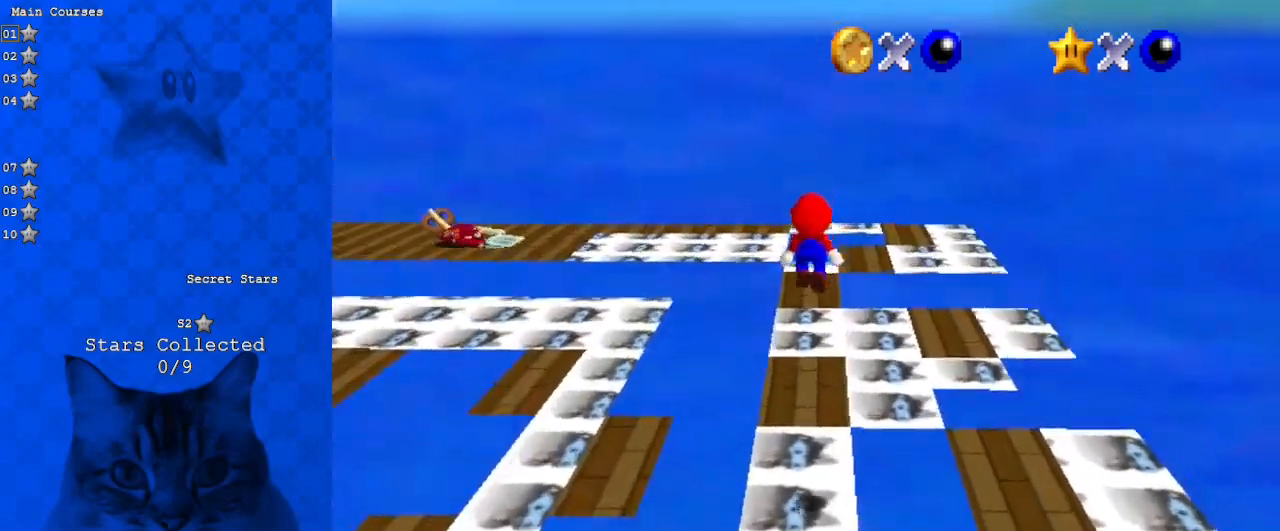
{"keys": ["shift"], "events": [[100, "left", "up"], [100, "up", "up"], [133, "a", "up"], [133, "down", "down"], [300, "ctrl", "down"], [300, "down", "up"], [333, "left", "down"], [367, "up", "down"], [433, "ctrl", "up"], [467, "left", "up"], [467, "up", "up"]]}
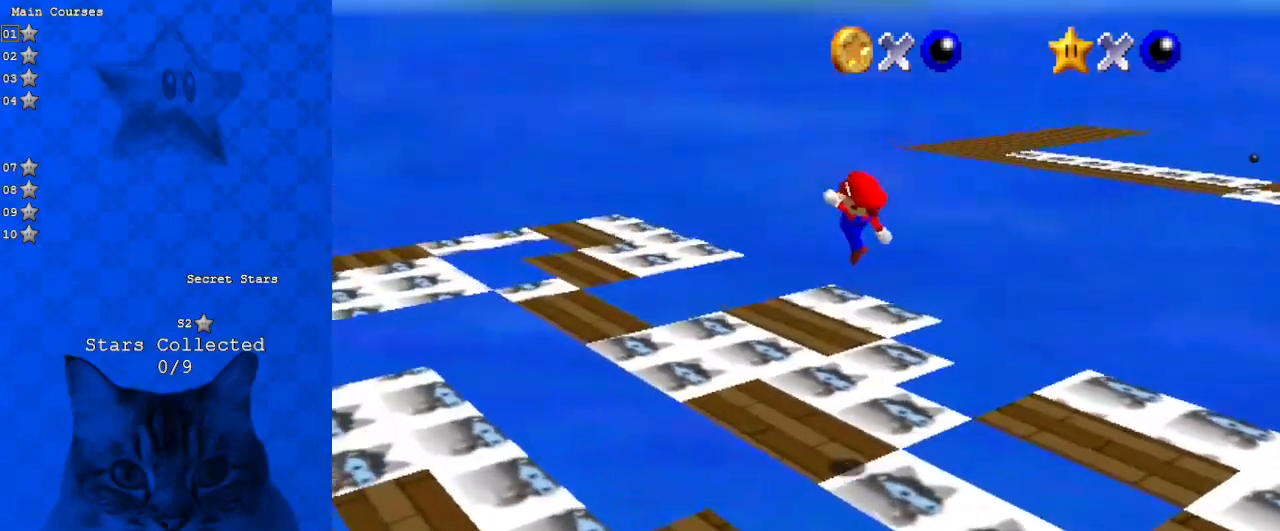
{"keys": ["shift"], "events": [[100, "down", "down"], [100, "right", "down"], [267, "right", "up"], [300, "down", "up"]]}
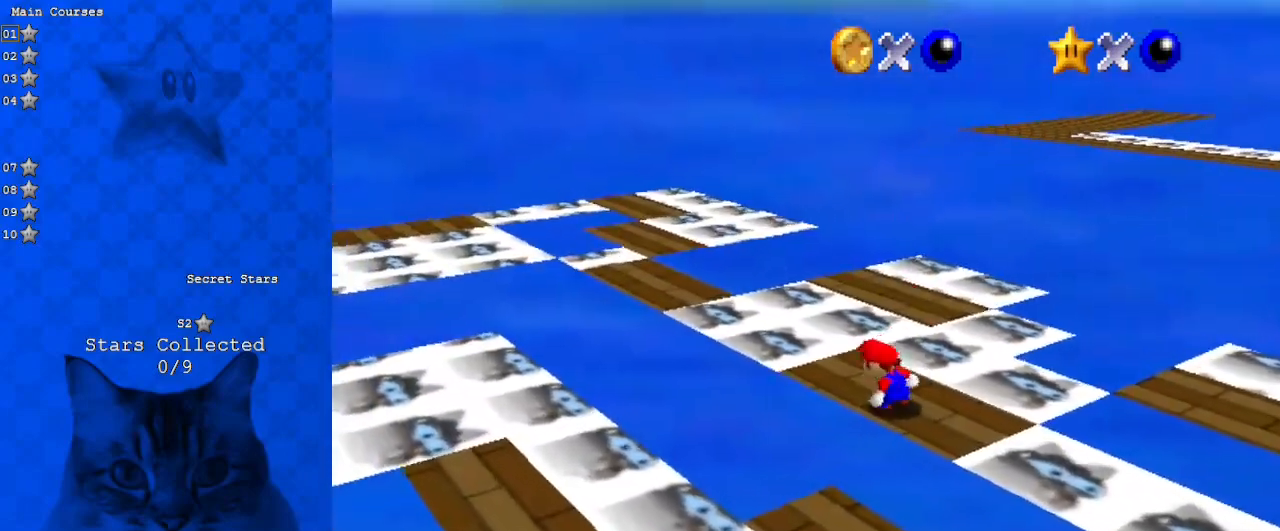
{"keys": ["up"], "events": [[100, "up", "down"], [233, "ctrl", "down"], [300, "up", "up"], [367, "ctrl", "up"], [367, "shift", "up"], [367, "up", "down"]]}
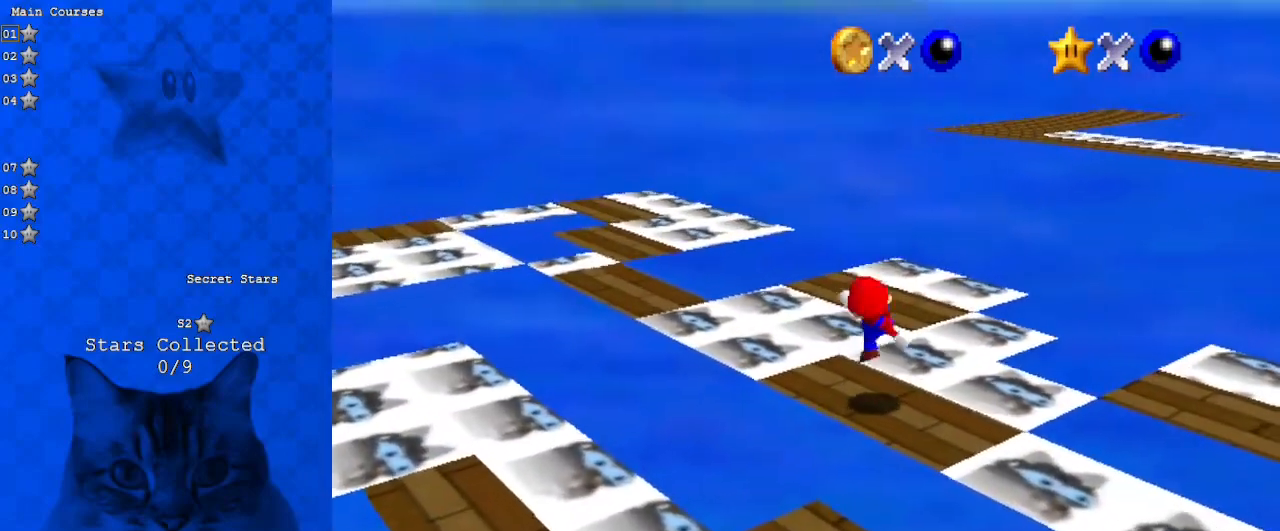
{"keys": ["d", "right", "shift", "up"], "events": [[133, "shift", "down"], [333, "right", "down"], [467, "d", "down"]]}
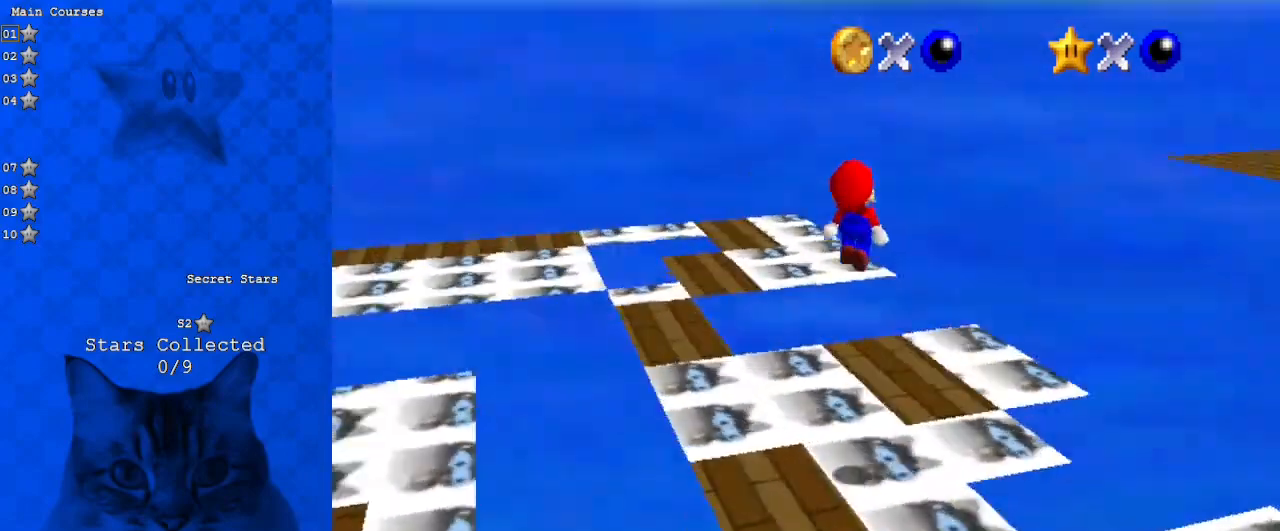
{"keys": ["ctrl", "shift"], "events": [[100, "d", "up"], [167, "right", "up"], [200, "up", "up"], [300, "down", "down"], [300, "left", "down"], [433, "ctrl", "down"], [433, "down", "up"], [433, "left", "up"]]}
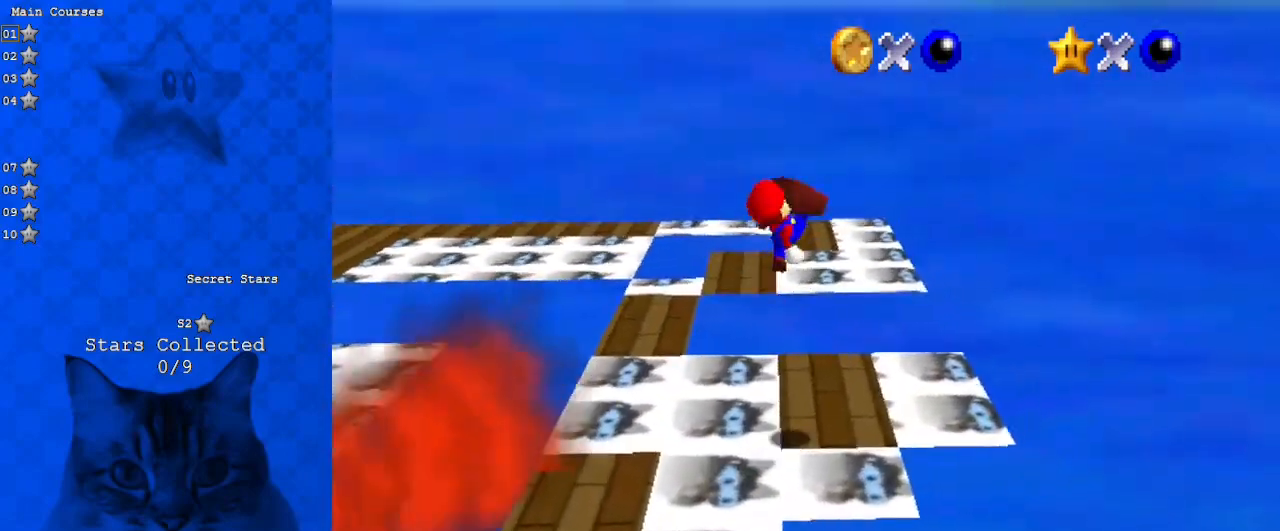
{"keys": [], "events": [[67, "ctrl", "up"], [67, "shift", "up"], [333, "right", "down"], [333, "up", "down"], [400, "right", "up"], [500, "up", "up"]]}
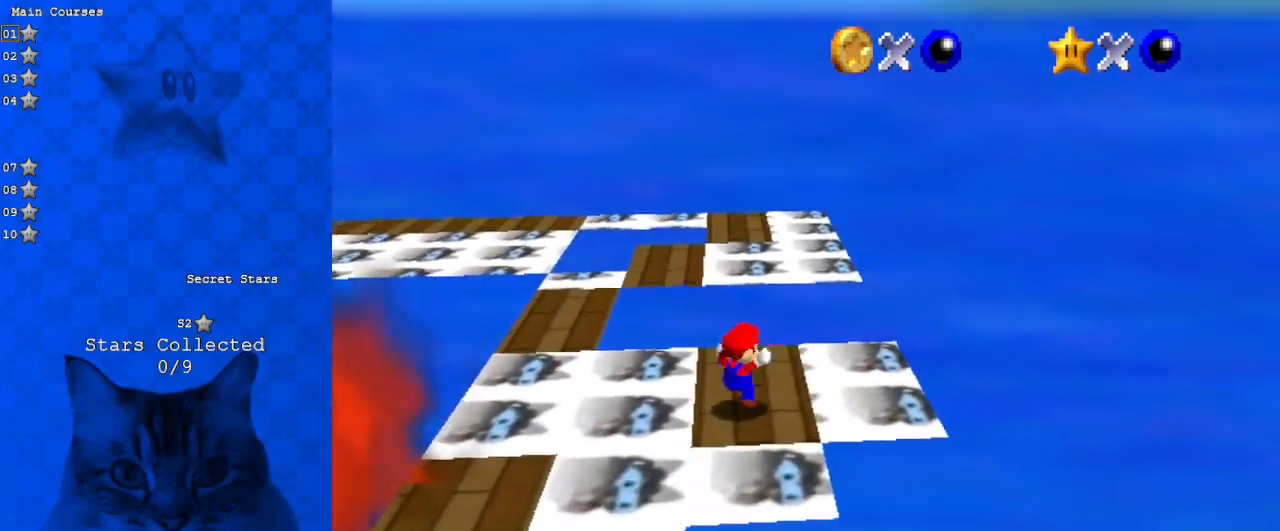
{"keys": [], "events": [[233, "up", "down"], [400, "up", "up"]]}
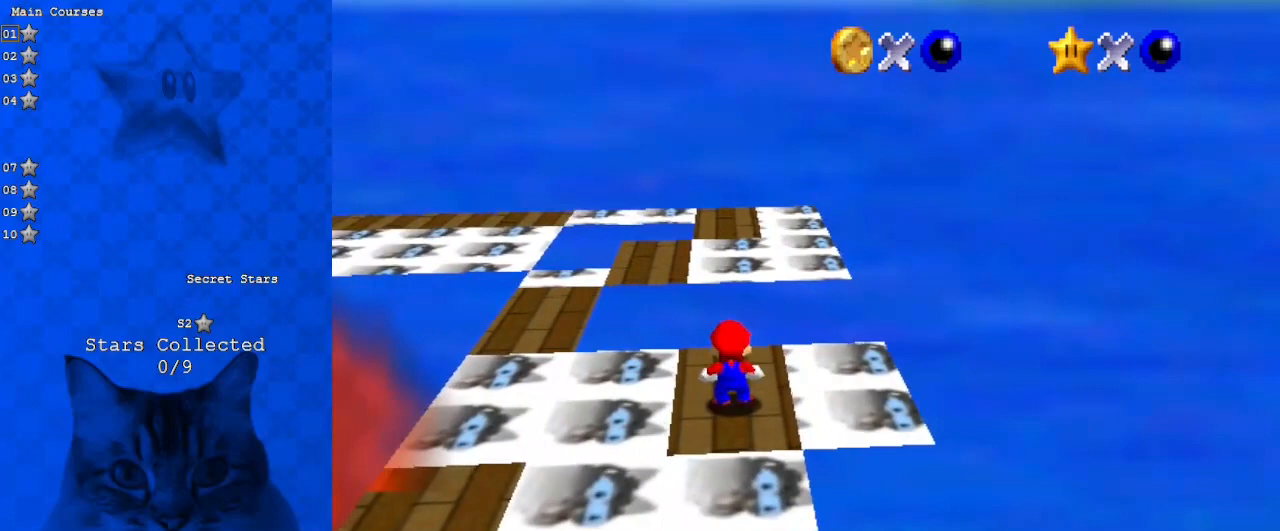
{"keys": [], "events": []}
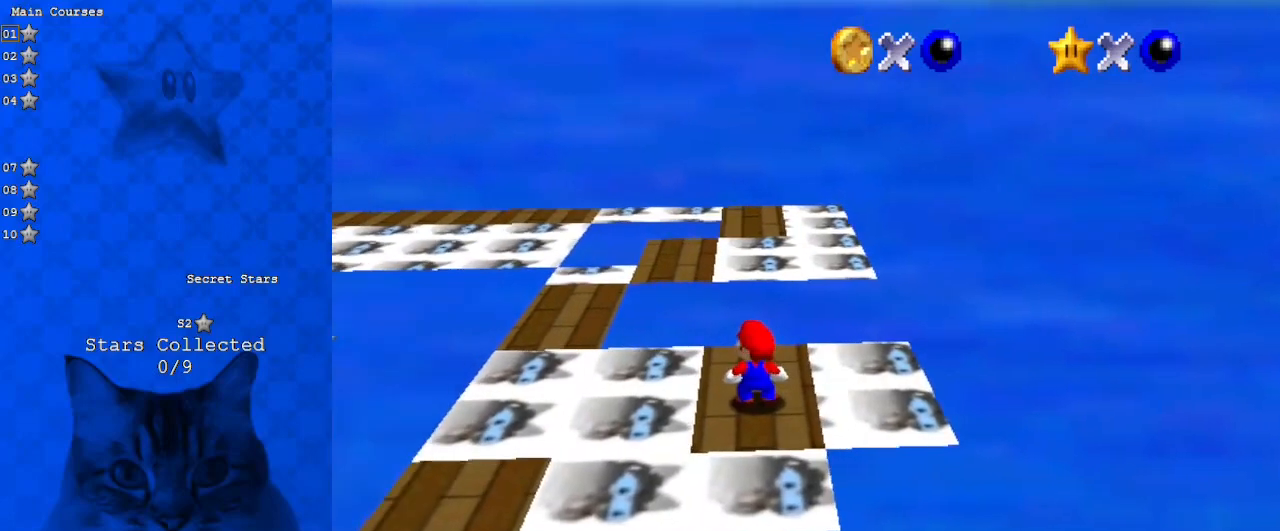
{"keys": [], "events": []}
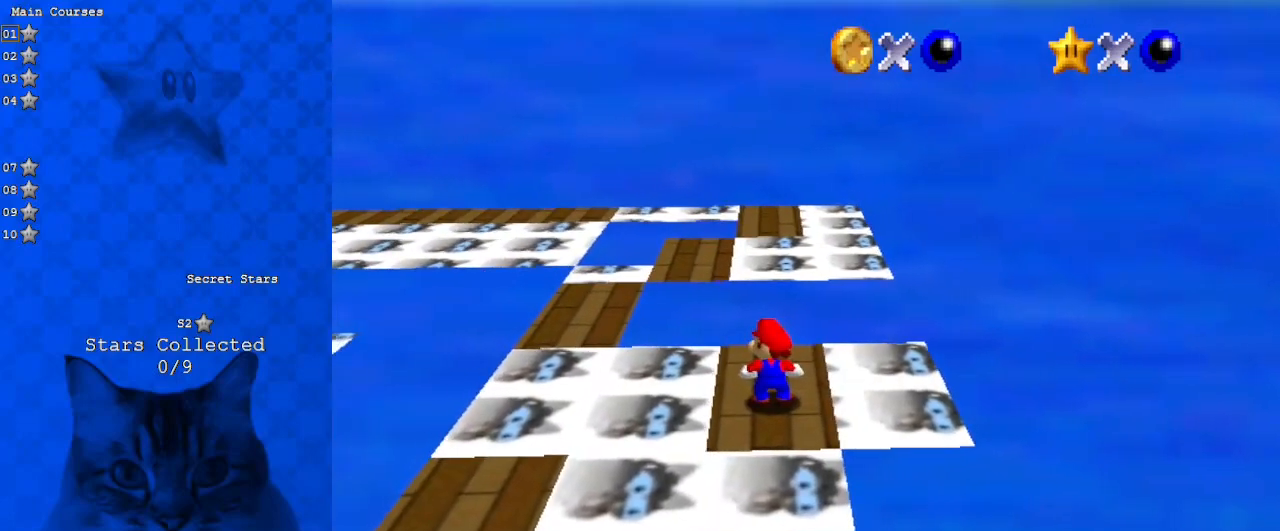
{"keys": [], "events": []}
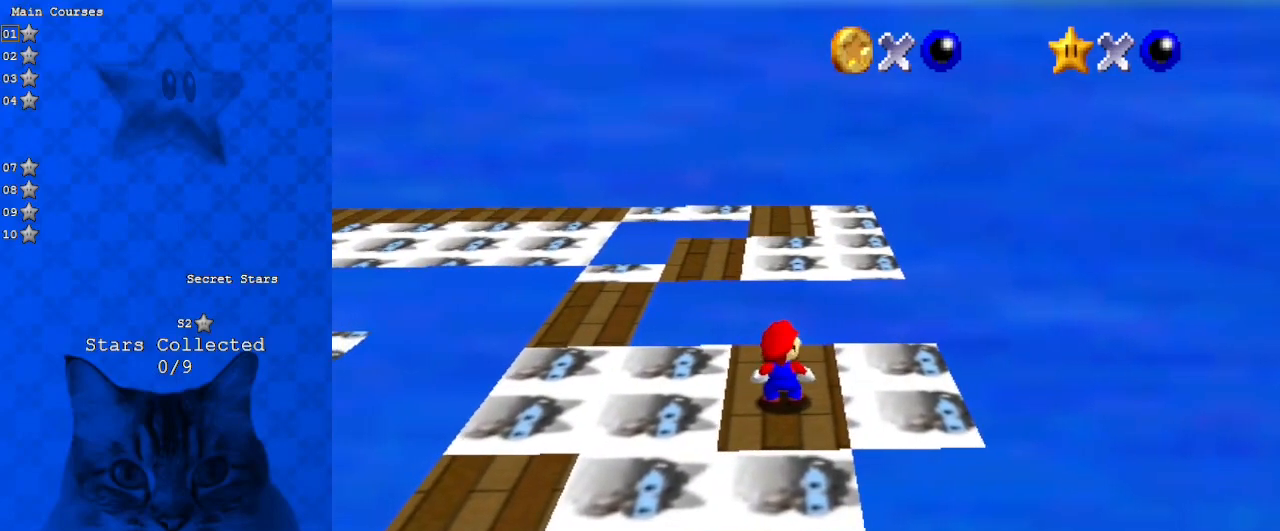
{"keys": ["s"], "events": [[333, "a", "down"], [467, "a", "up"], [500, "s", "down"]]}
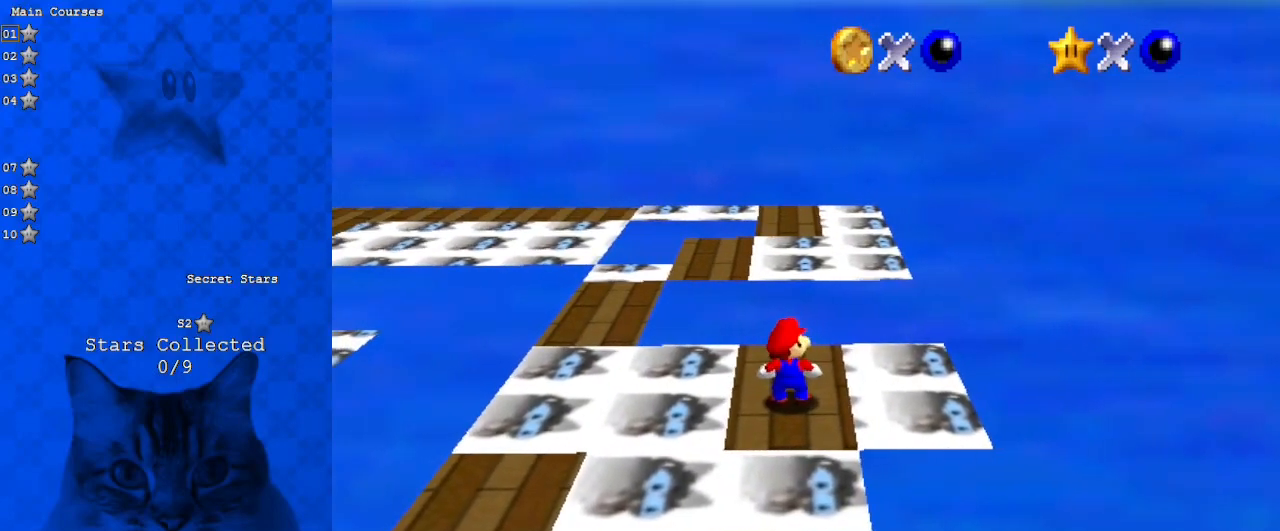
{"keys": [], "events": [[167, "s", "up"]]}
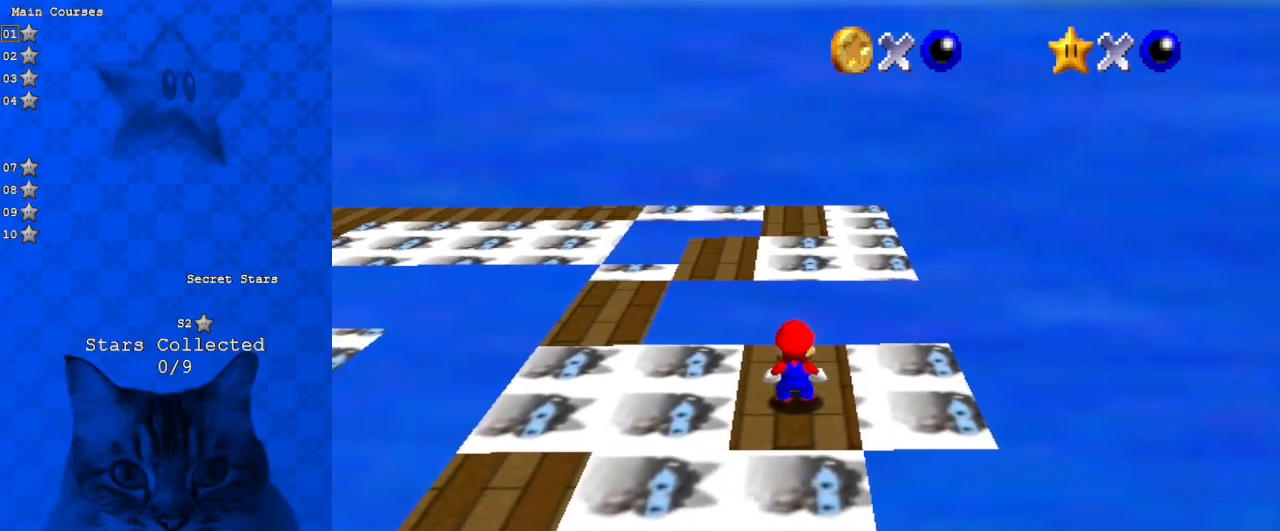
{"keys": [], "events": [[33, "a", "down"], [167, "a", "up"]]}
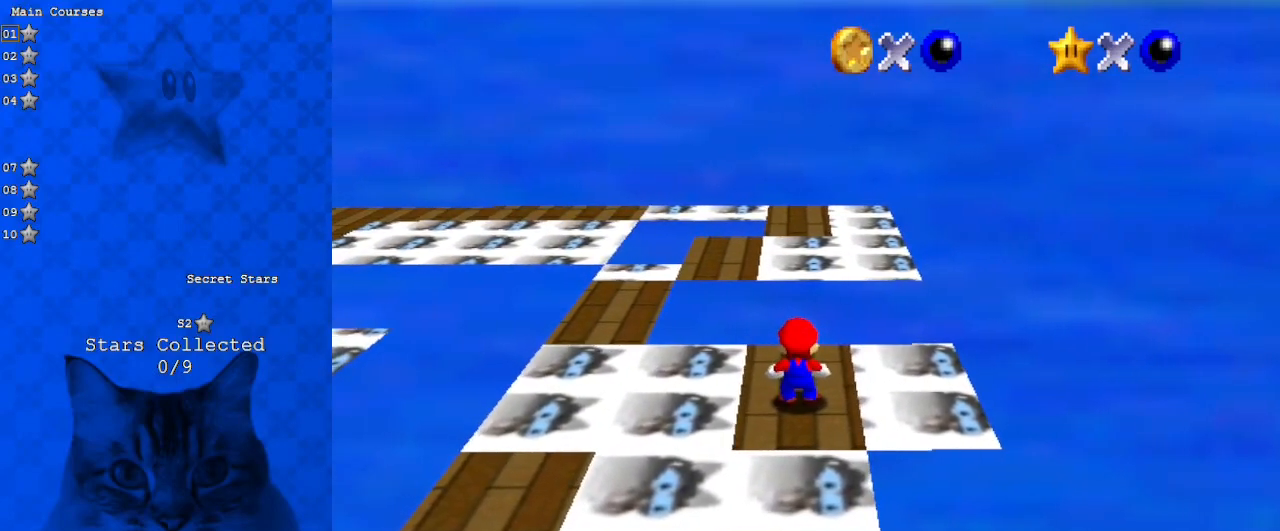
{"keys": ["shift", "w"], "events": [[300, "shift", "down"], [467, "w", "down"]]}
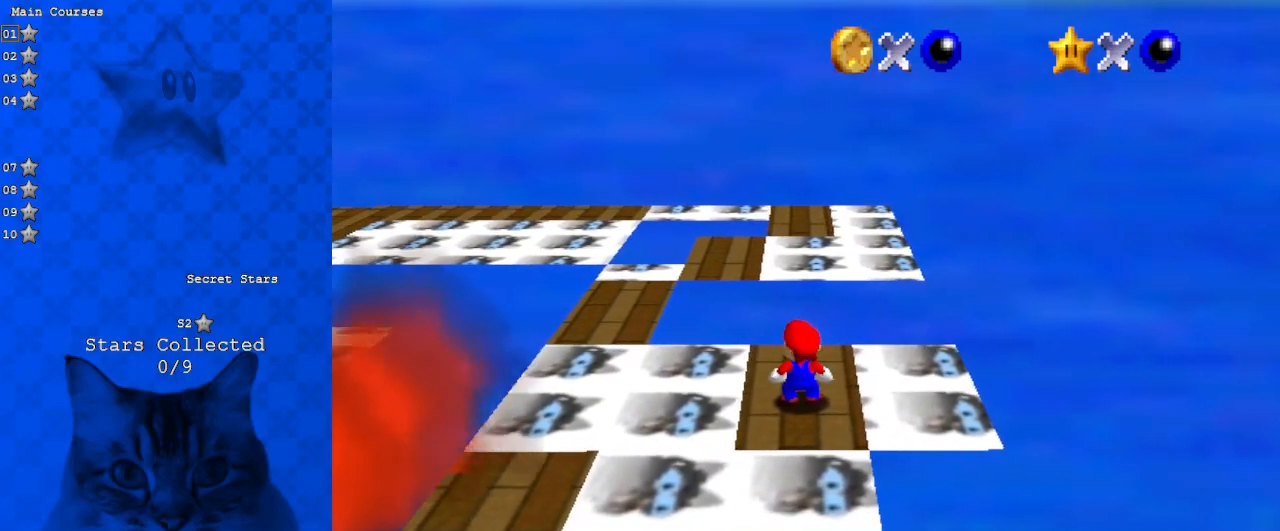
{"keys": ["shift"], "events": [[100, "w", "up"], [267, "a", "down"], [333, "a", "up"]]}
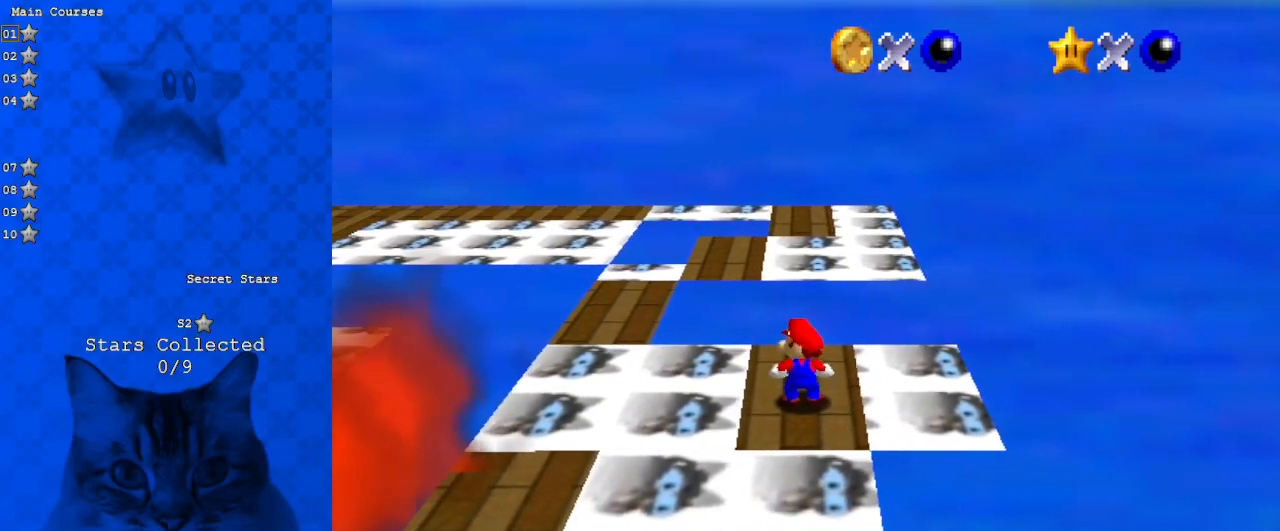
{"keys": ["shift"], "events": []}
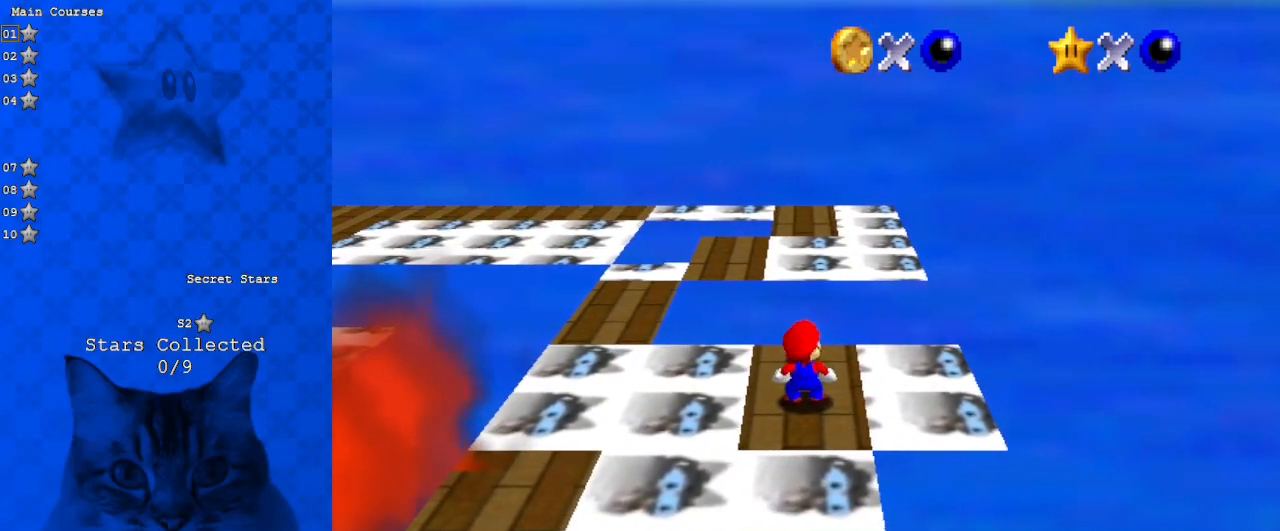
{"keys": ["a", "shift"], "events": [[400, "a", "down"]]}
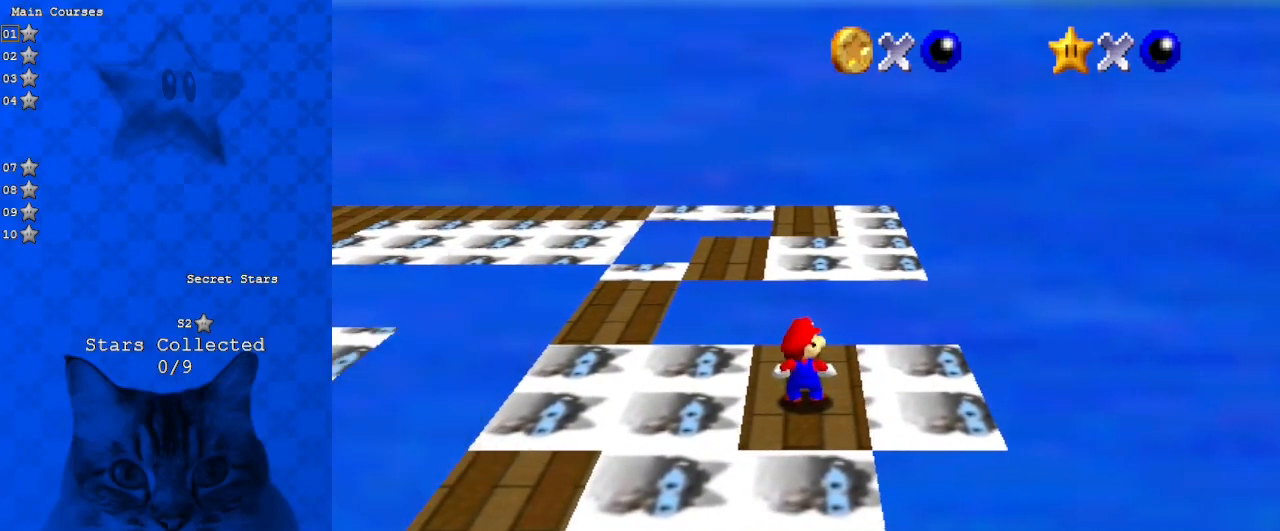
{"keys": [], "events": [[33, "a", "up"], [100, "shift", "up"], [467, "return", "down"], [500, "return", "up"]]}
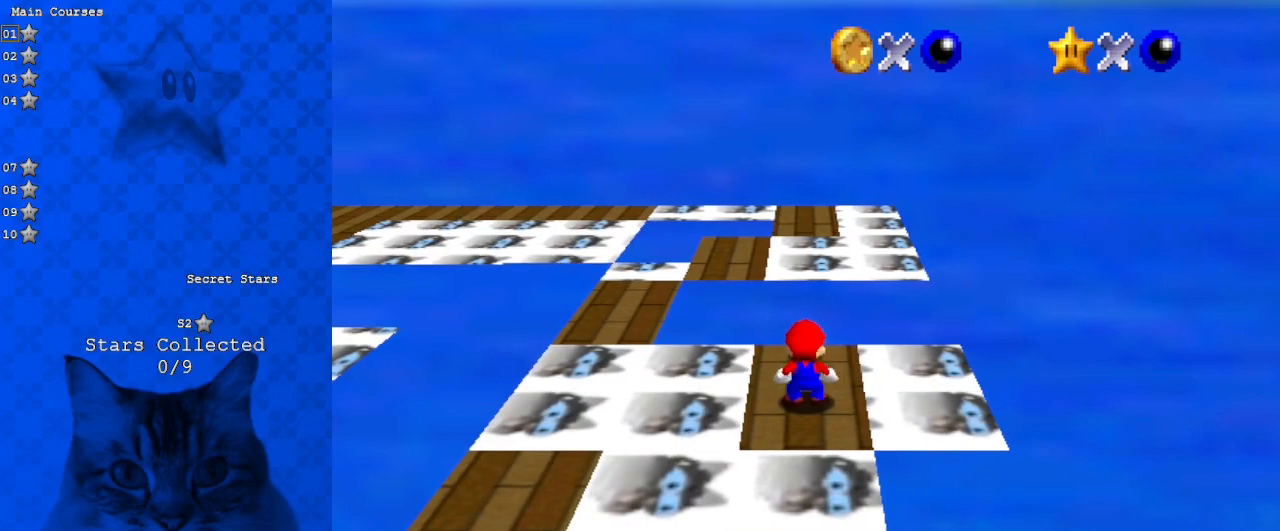
{"keys": [], "events": []}
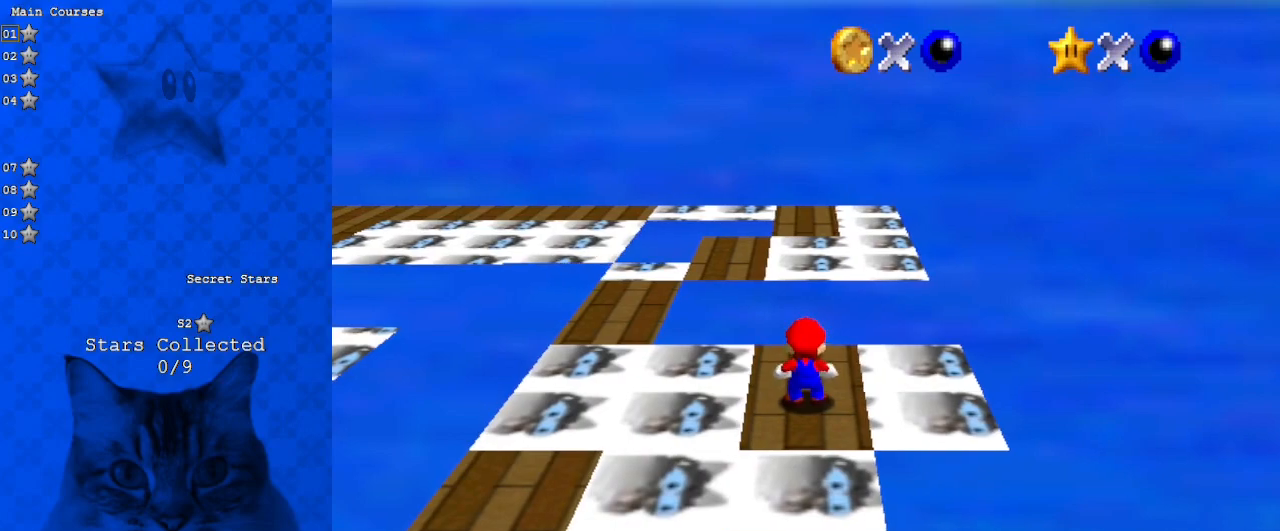
{"keys": ["d"], "events": [[400, "d", "down"]]}